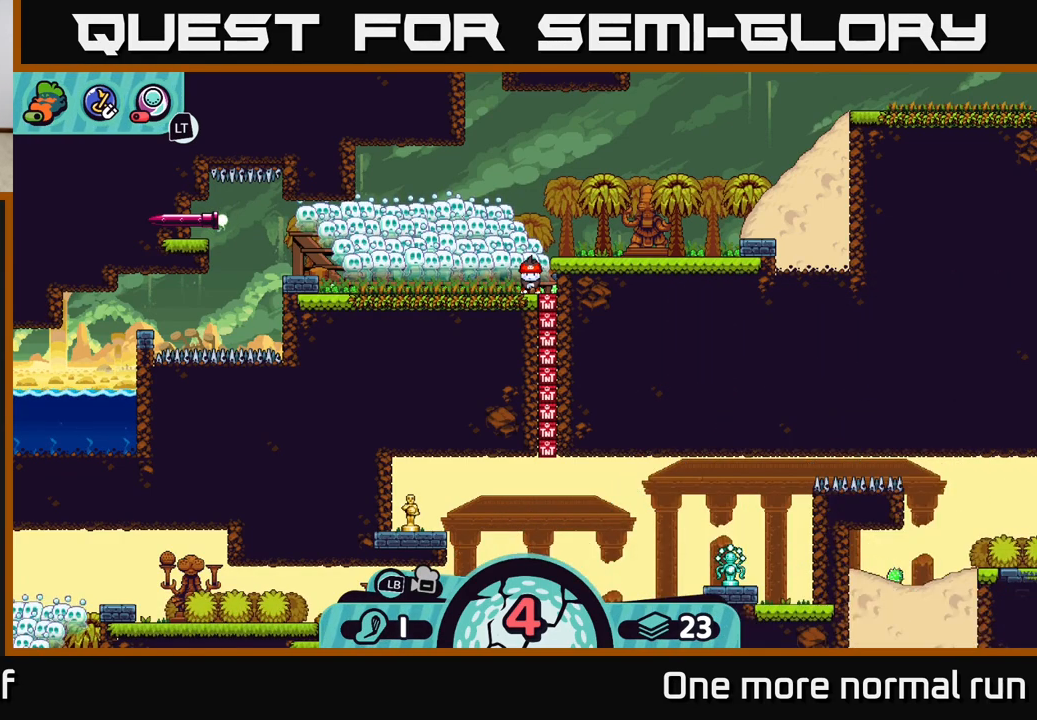
Gameplay with a controller (Xbox layout); each line is a JSON object with the inputs held at the frame after it. "events" lists button and stick changes between this image and that frame as [ms after this image, input, new state], when the widget could be followed in between.
{"buttons": ["R2"], "left_stick": "center", "right_stick": "center", "events": [[500, "R2", "down"]]}
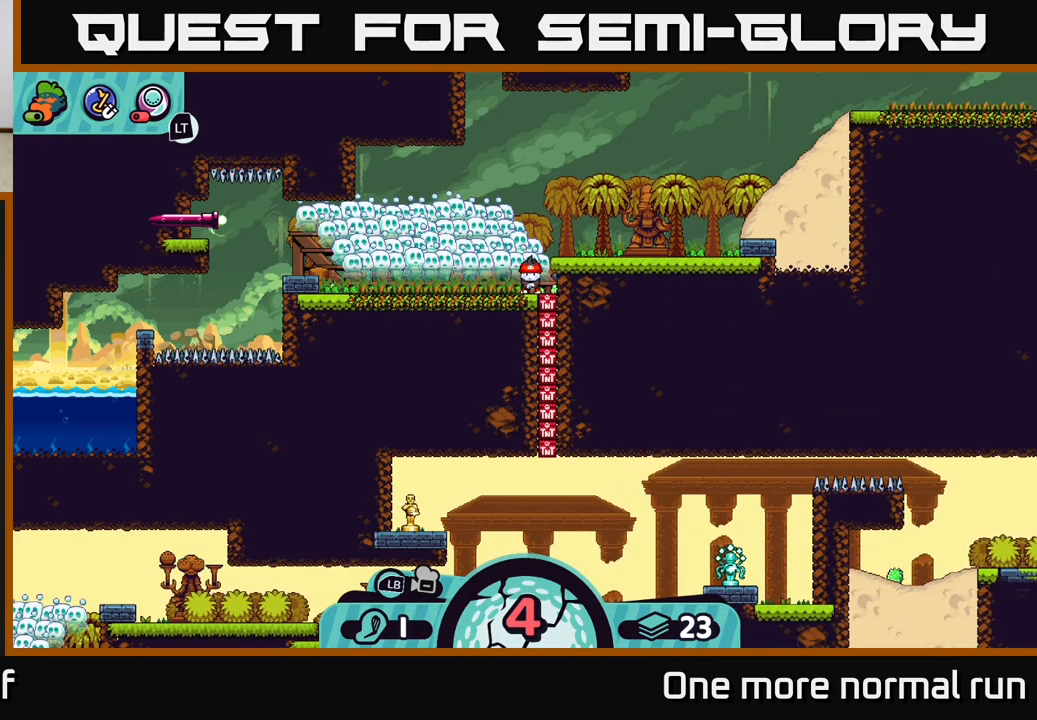
{"buttons": ["R2"], "left_stick": "center", "right_stick": "center", "events": []}
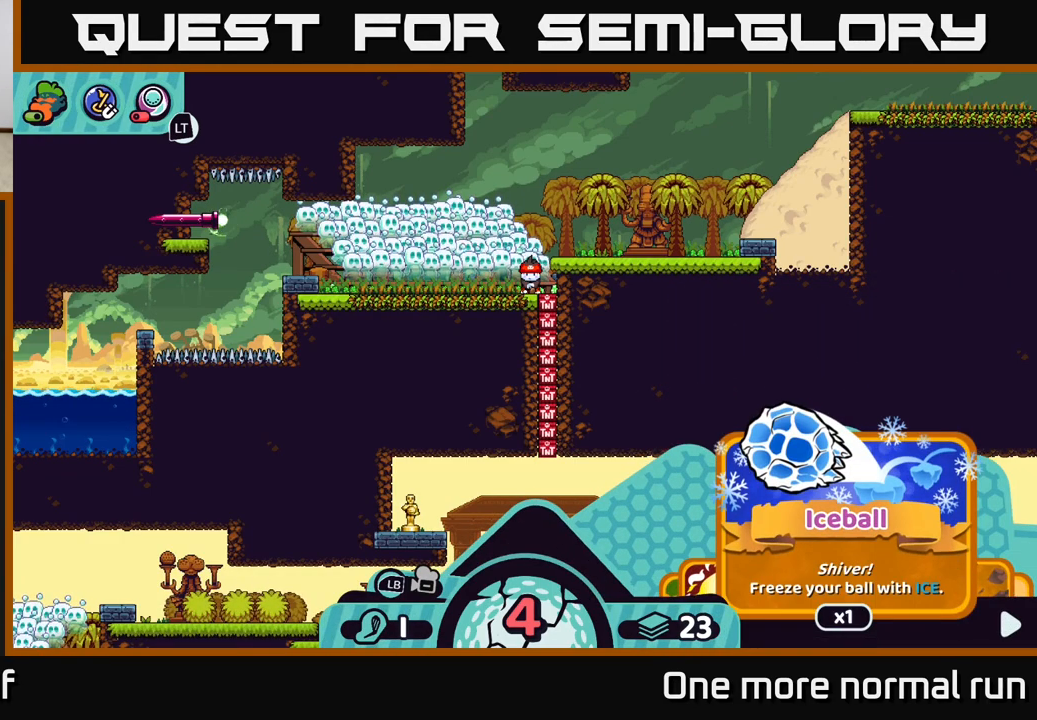
{"buttons": ["R2"], "left_stick": "center", "right_stick": "center", "events": []}
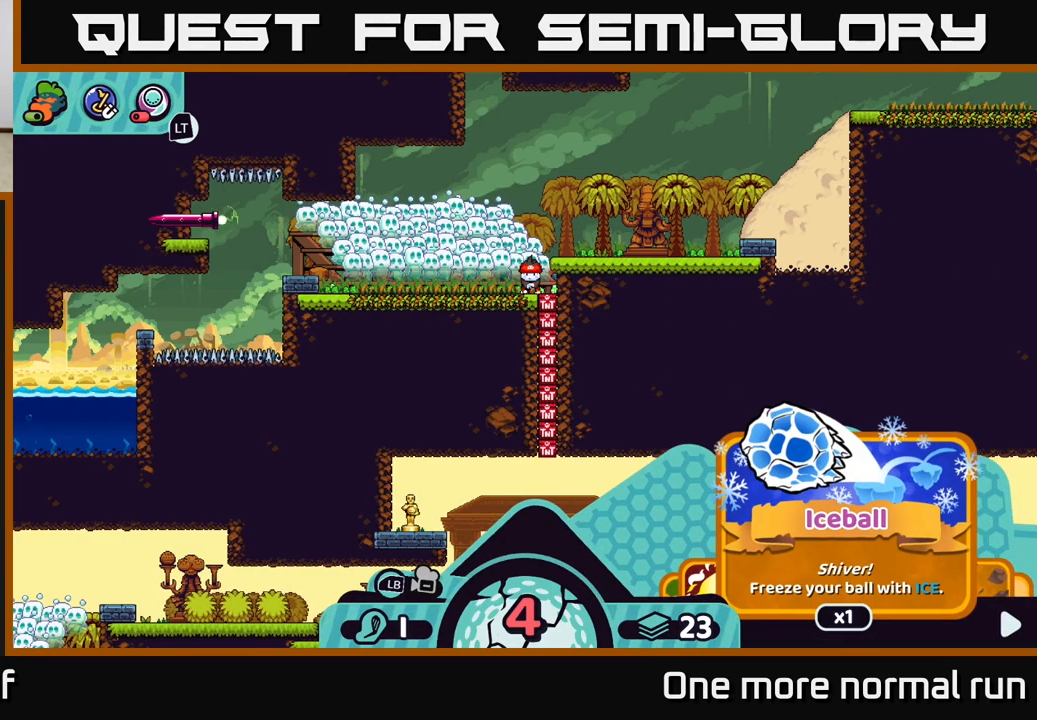
{"buttons": ["R2"], "left_stick": "center", "right_stick": "center", "events": []}
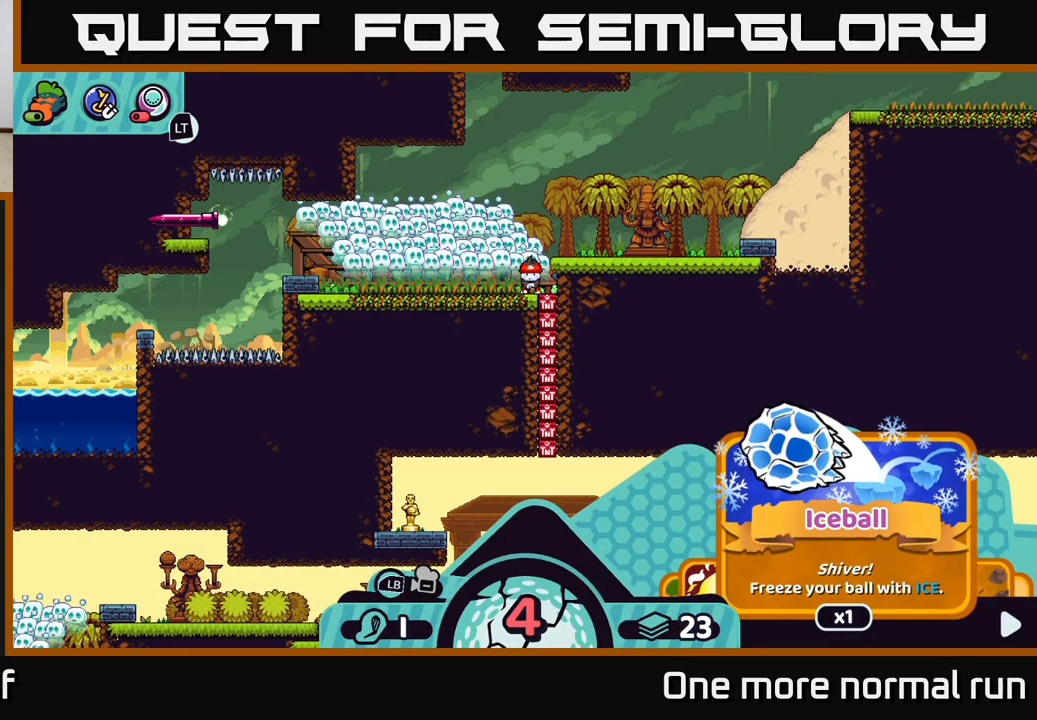
{"buttons": [], "left_stick": "center", "right_stick": "center", "events": [[433, "R2", "up"]]}
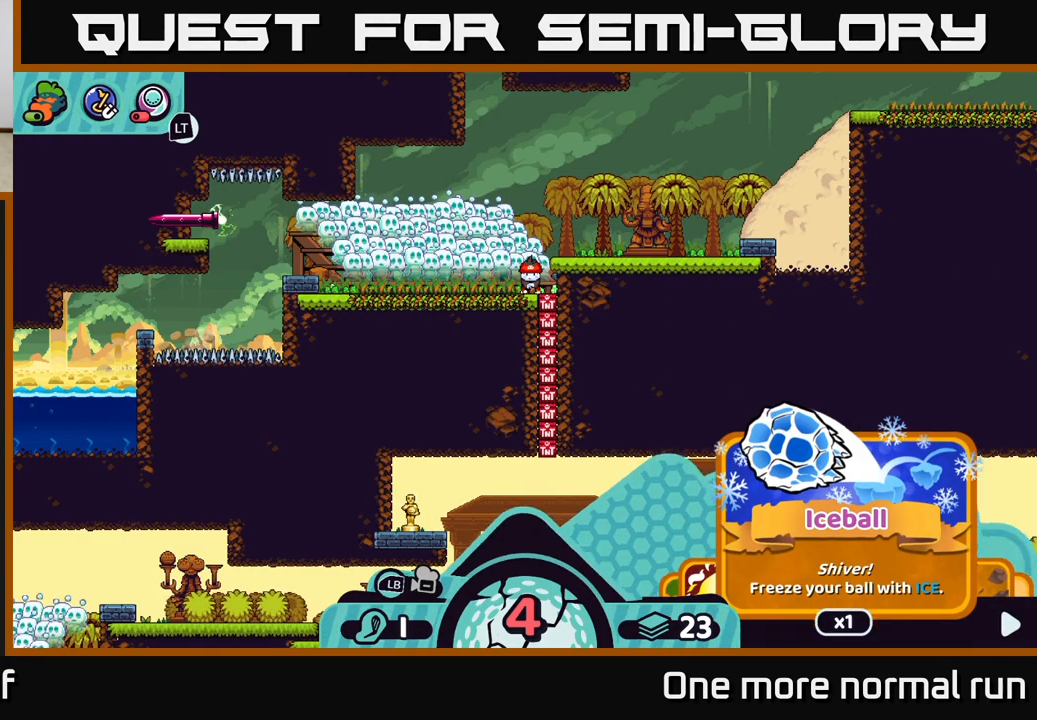
{"buttons": [], "left_stick": "center", "right_stick": "center", "events": []}
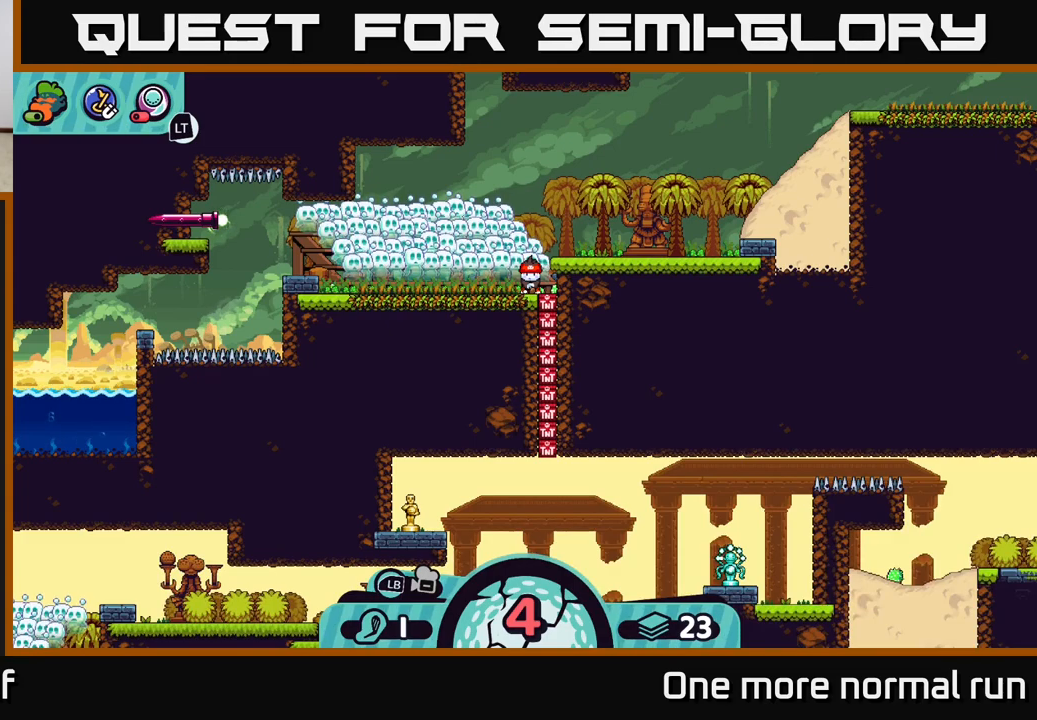
{"buttons": ["R2"], "left_stick": "center", "right_stick": "center", "events": [[383, "R2", "down"]]}
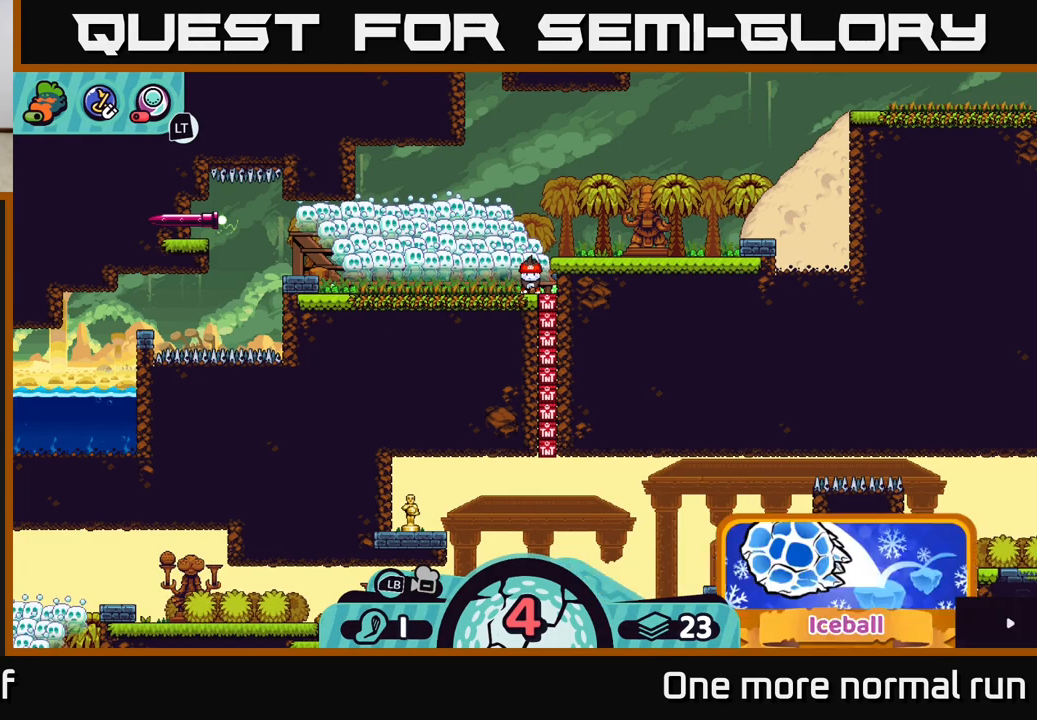
{"buttons": [], "left_stick": "center", "right_stick": "center", "events": [[267, "A", "down"], [333, "A", "up"], [450, "R2", "up"]]}
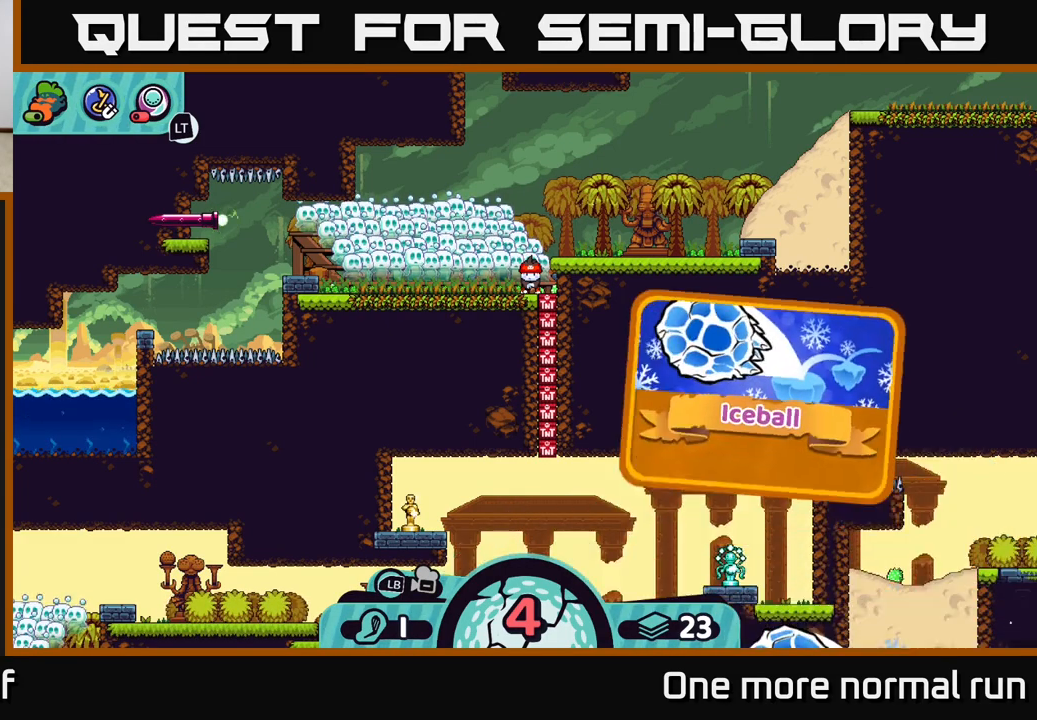
{"buttons": [], "left_stick": "center", "right_stick": "center", "events": []}
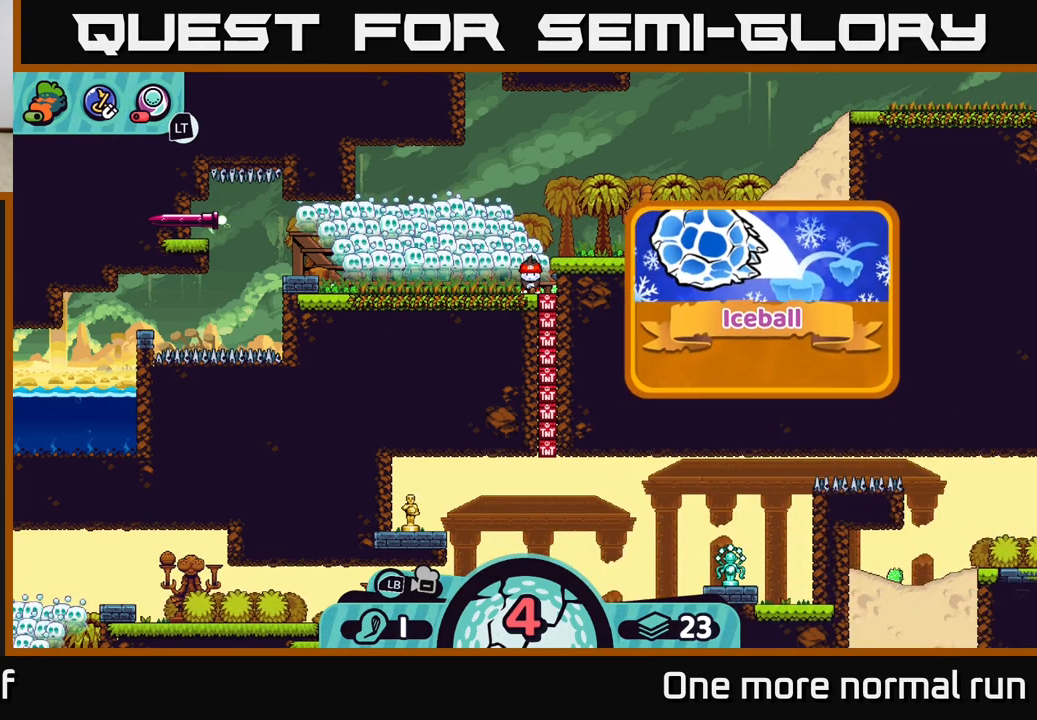
{"buttons": [], "left_stick": "center", "right_stick": "center", "events": []}
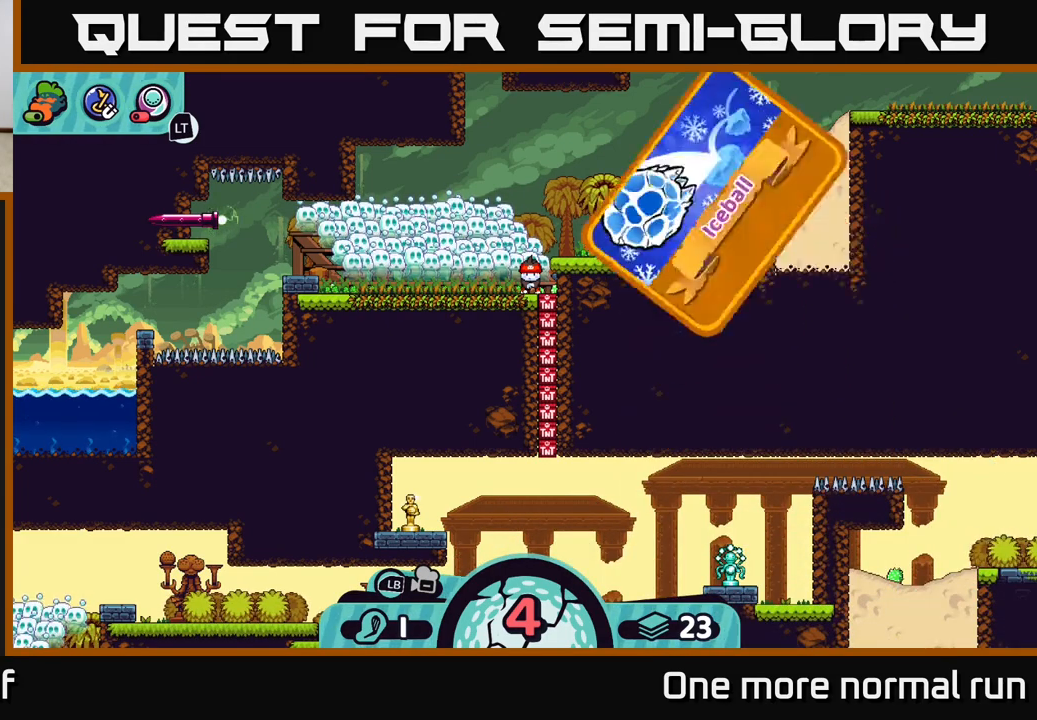
{"buttons": [], "left_stick": "center", "right_stick": "center", "events": []}
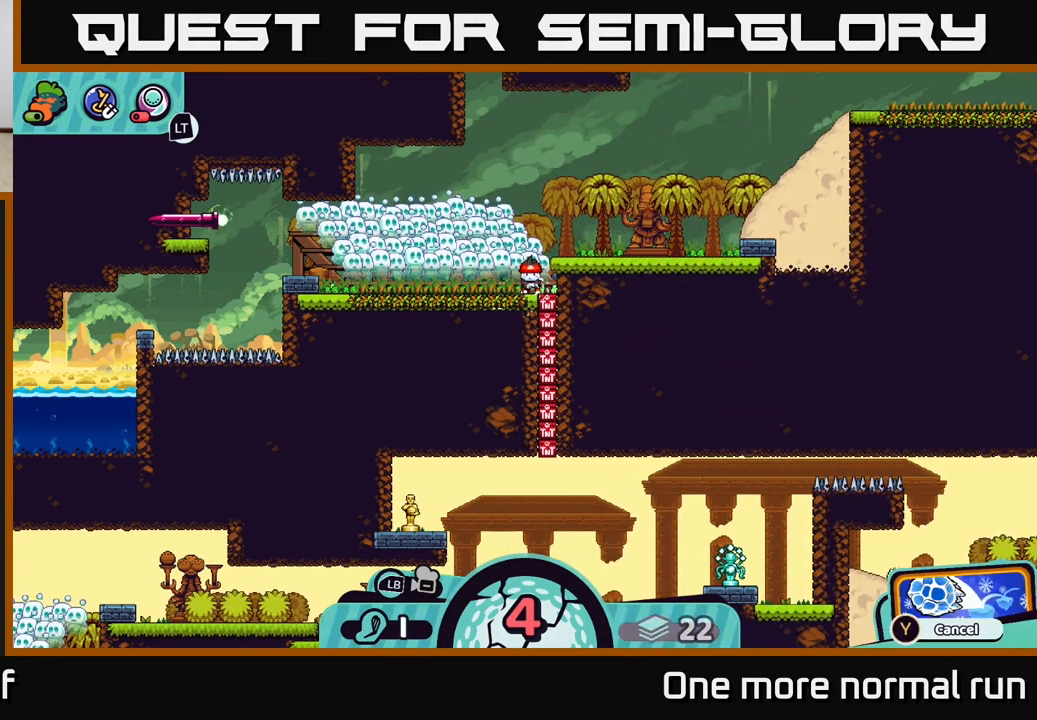
{"buttons": [], "left_stick": "center", "right_stick": "center", "events": []}
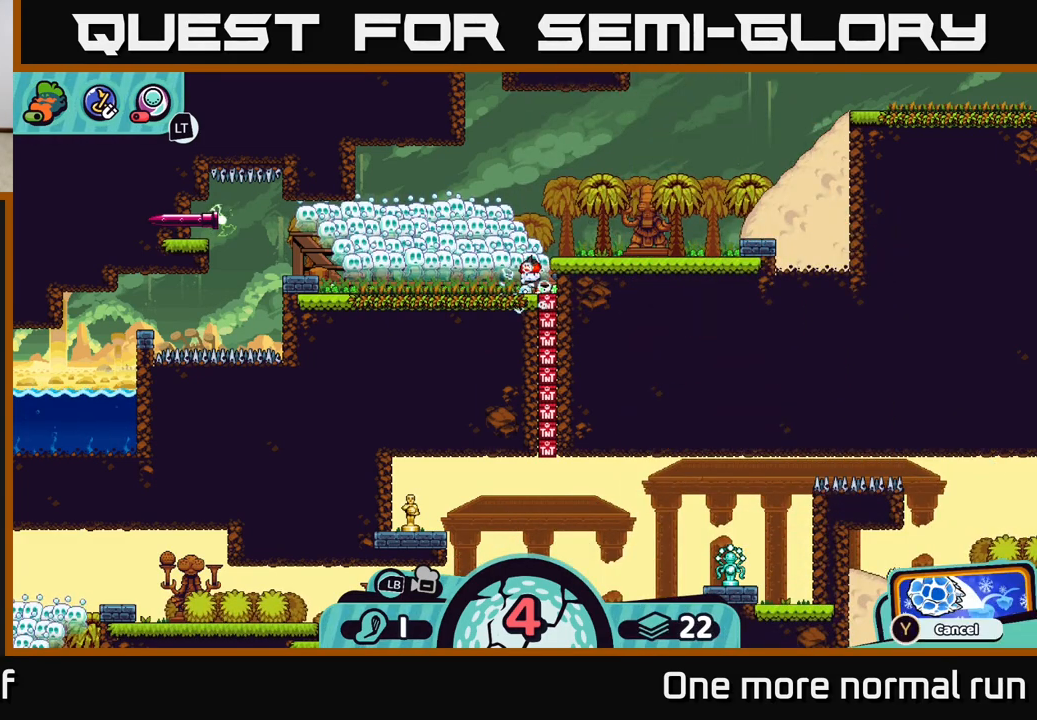
{"buttons": [], "left_stick": "center", "right_stick": "center", "events": [[417, "X", "down"], [450, "X", "up"]]}
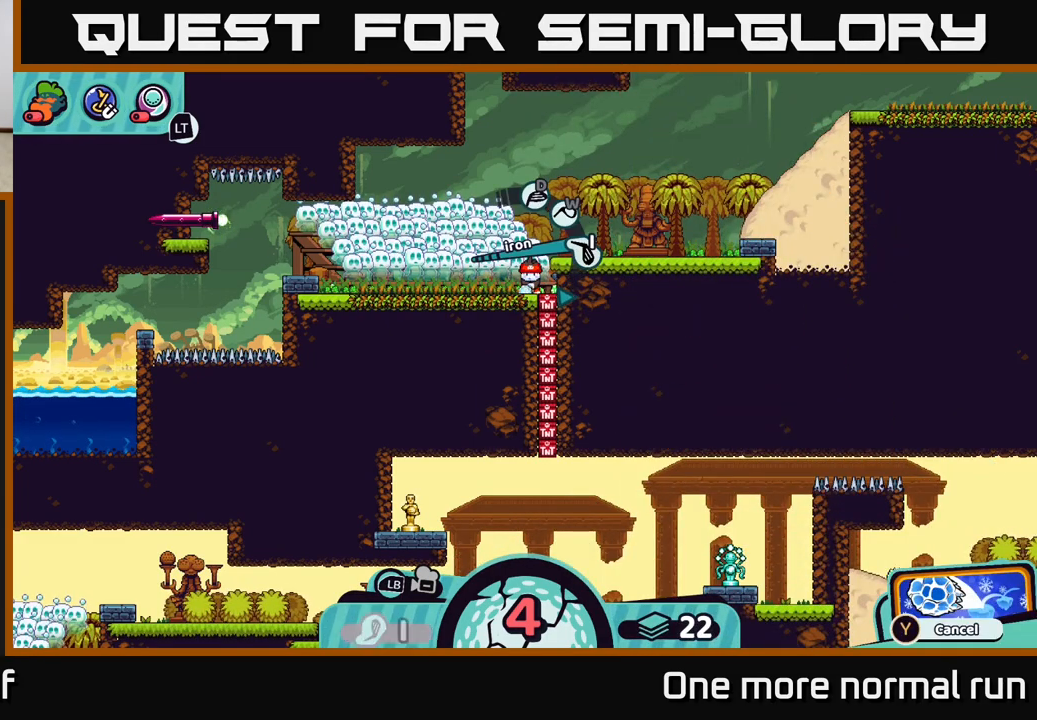
{"buttons": [], "left_stick": "center", "right_stick": "center", "events": []}
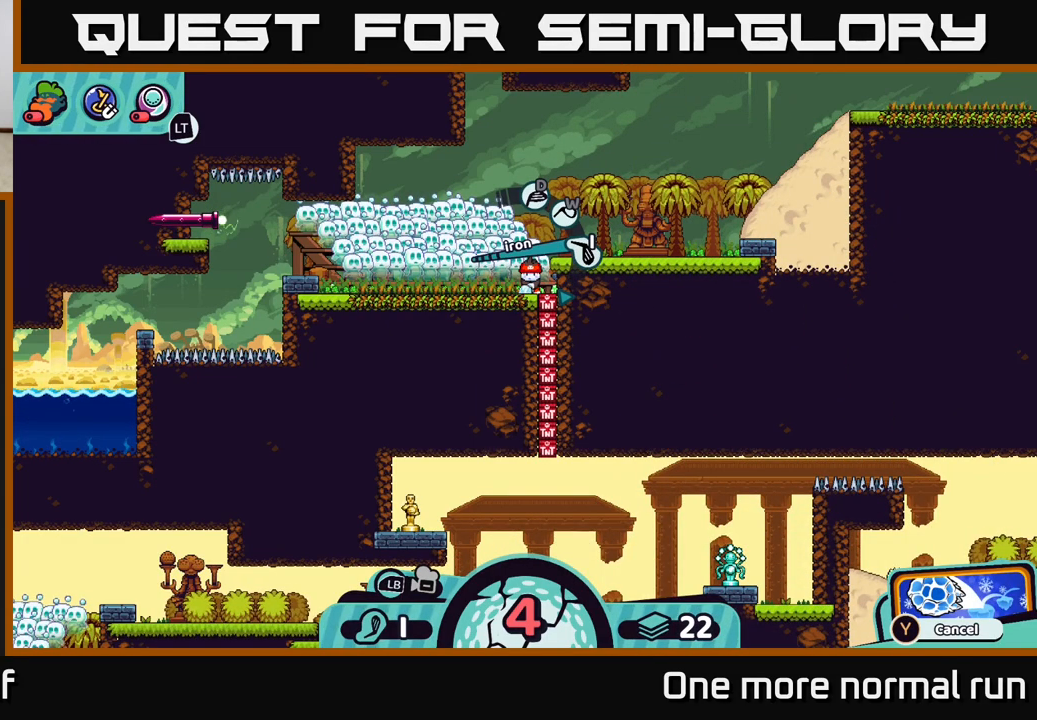
{"buttons": ["L2"], "left_stick": "center", "right_stick": "center", "events": [[467, "L2", "down"]]}
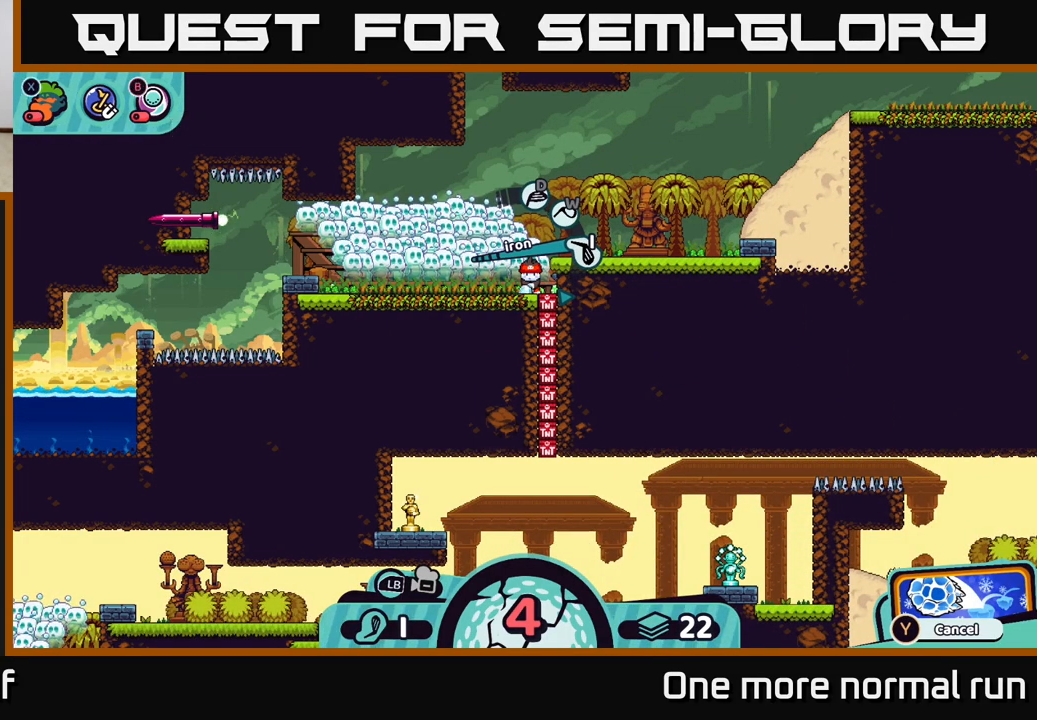
{"buttons": ["L2"], "left_stick": "center", "right_stick": "center", "events": []}
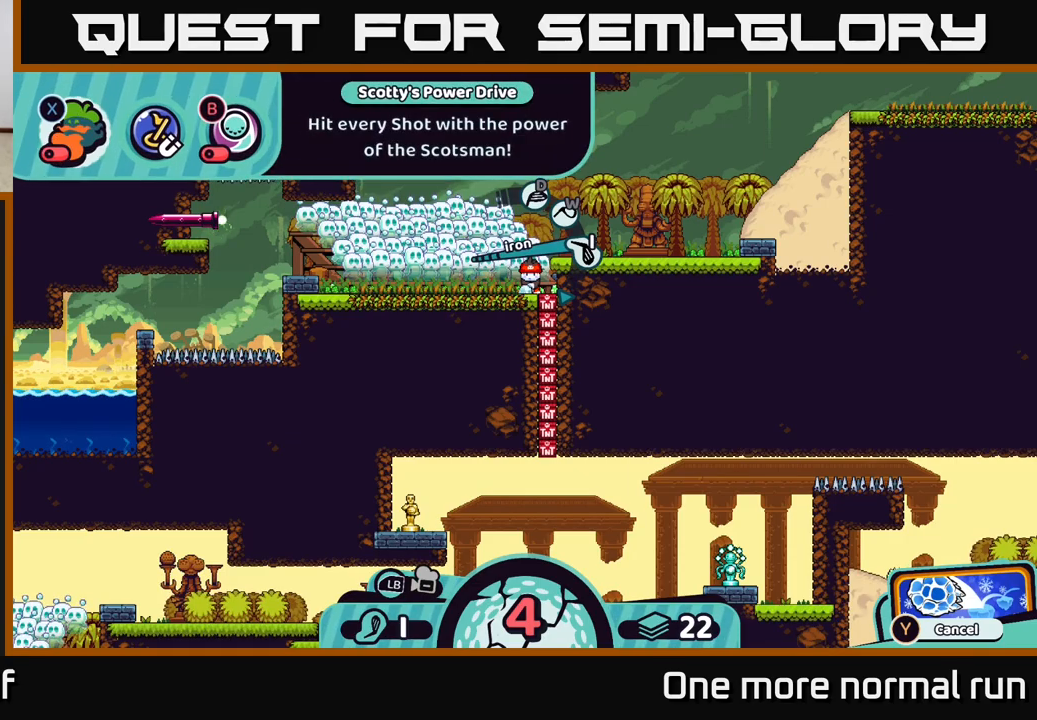
{"buttons": [], "left_stick": "center", "right_stick": "center", "events": [[200, "B", "down"], [267, "B", "up"], [450, "L2", "up"]]}
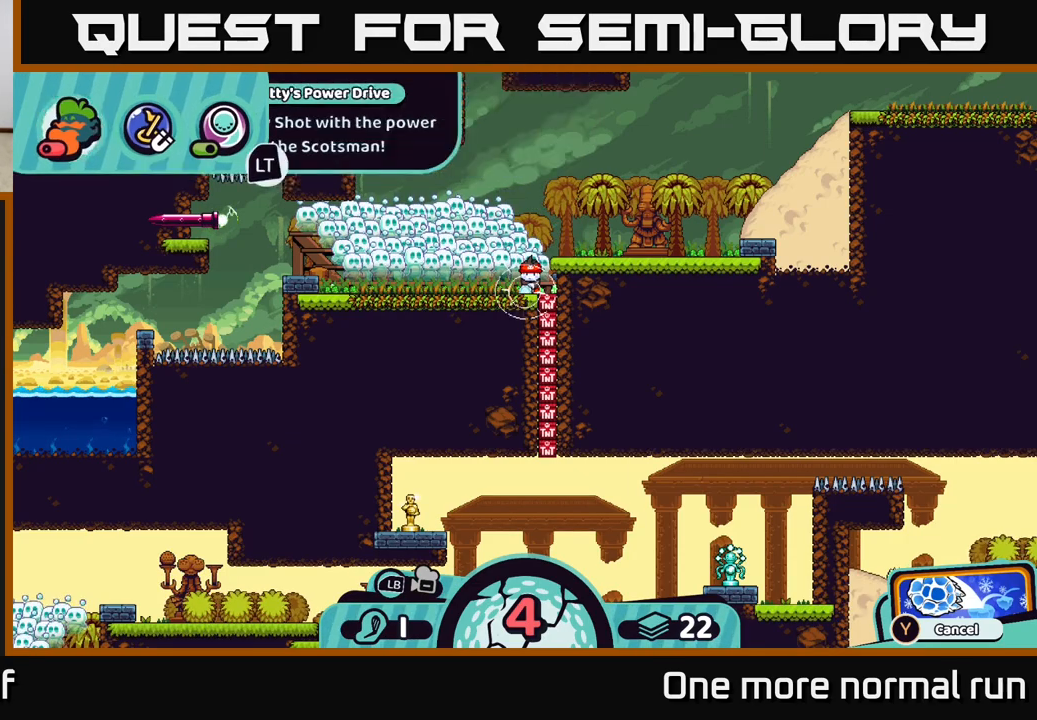
{"buttons": [], "left_stick": "center", "right_stick": "center", "events": []}
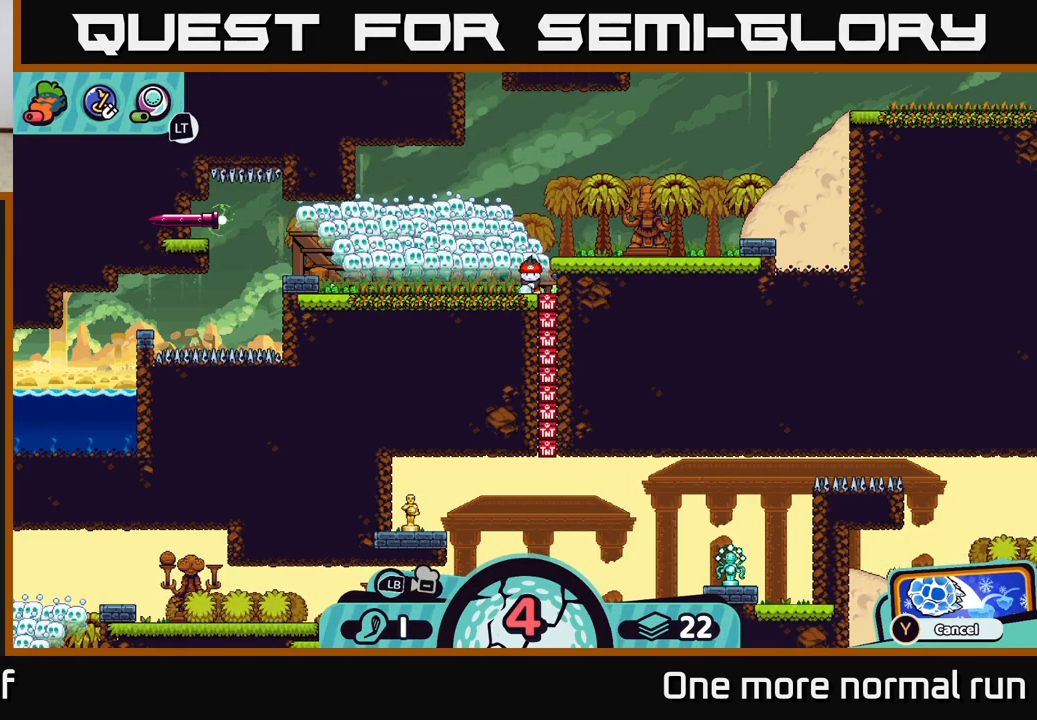
{"buttons": [], "left_stick": "center", "right_stick": "center", "events": []}
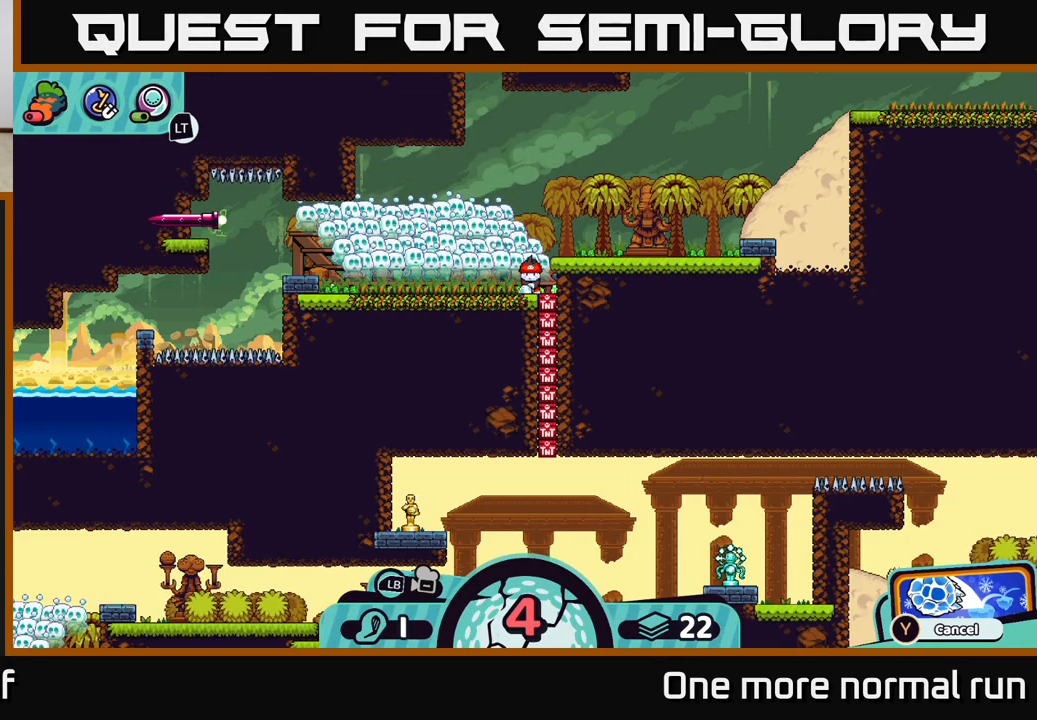
{"buttons": [], "left_stick": "center", "right_stick": "center", "events": []}
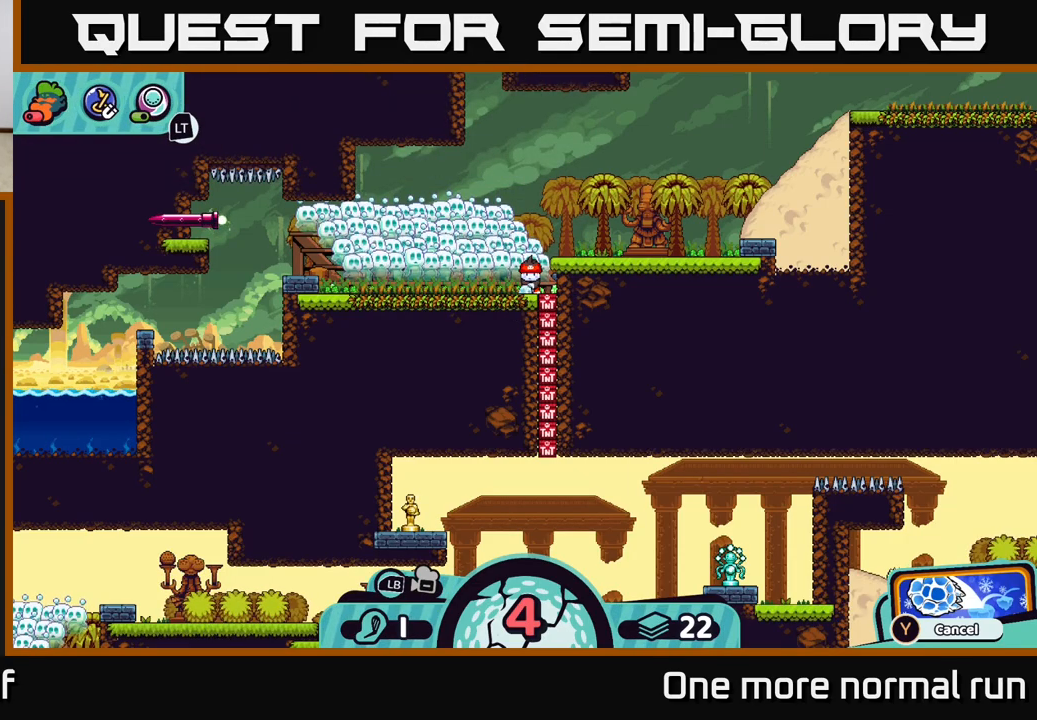
{"buttons": [], "left_stick": "center", "right_stick": "center", "events": []}
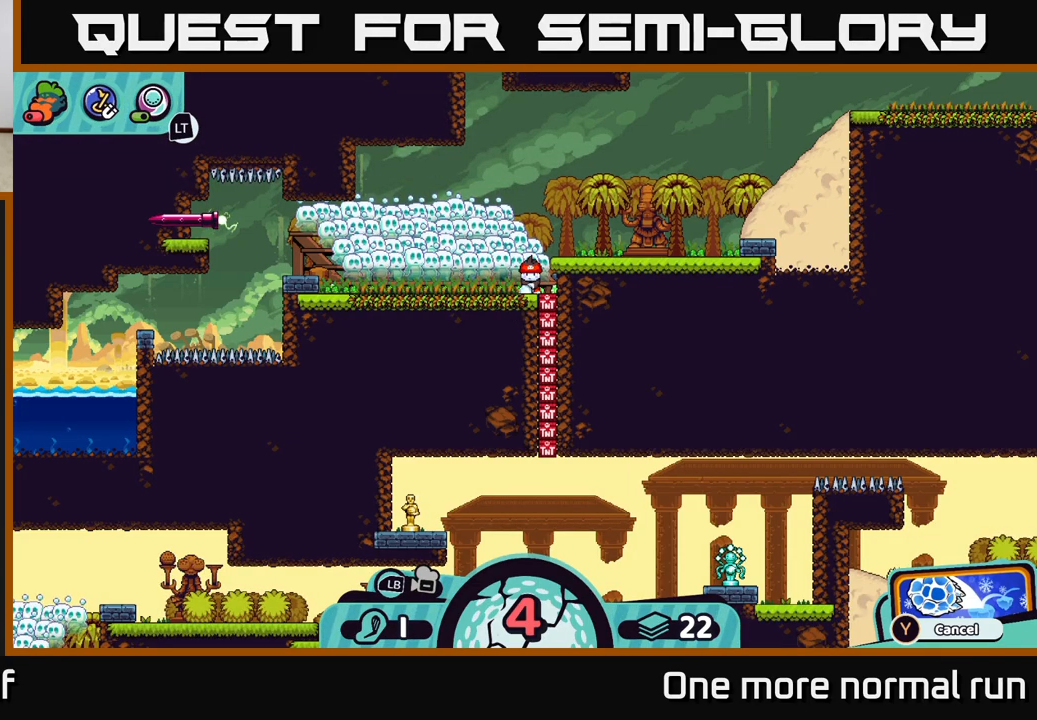
{"buttons": [], "left_stick": "center", "right_stick": "center", "events": []}
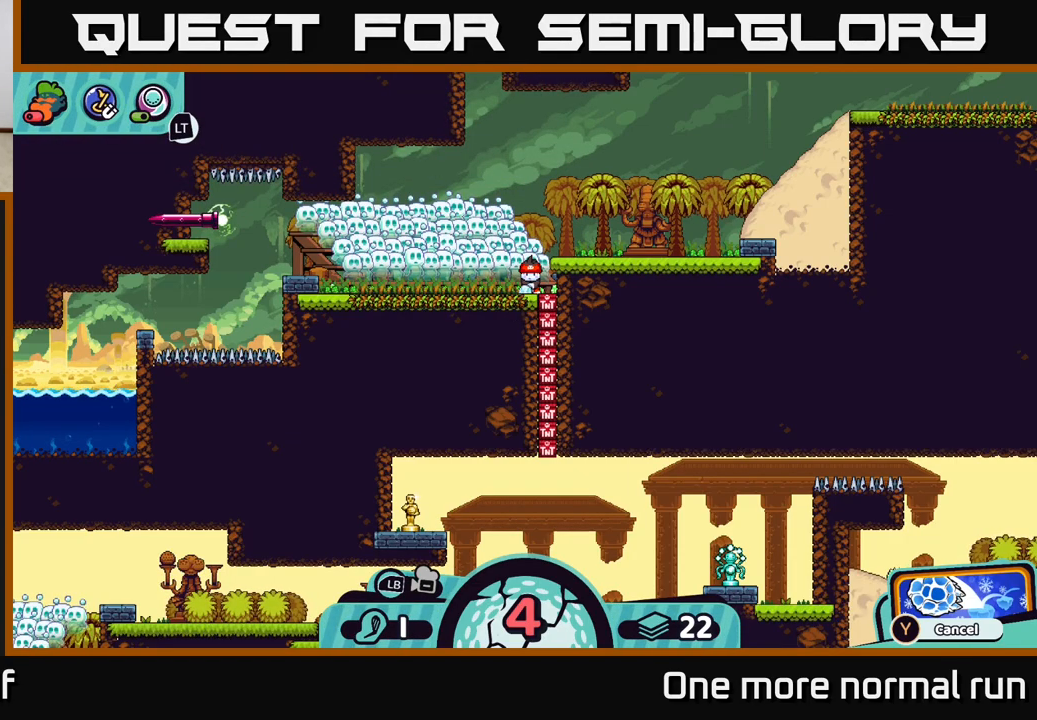
{"buttons": [], "left_stick": "center", "right_stick": "center", "events": []}
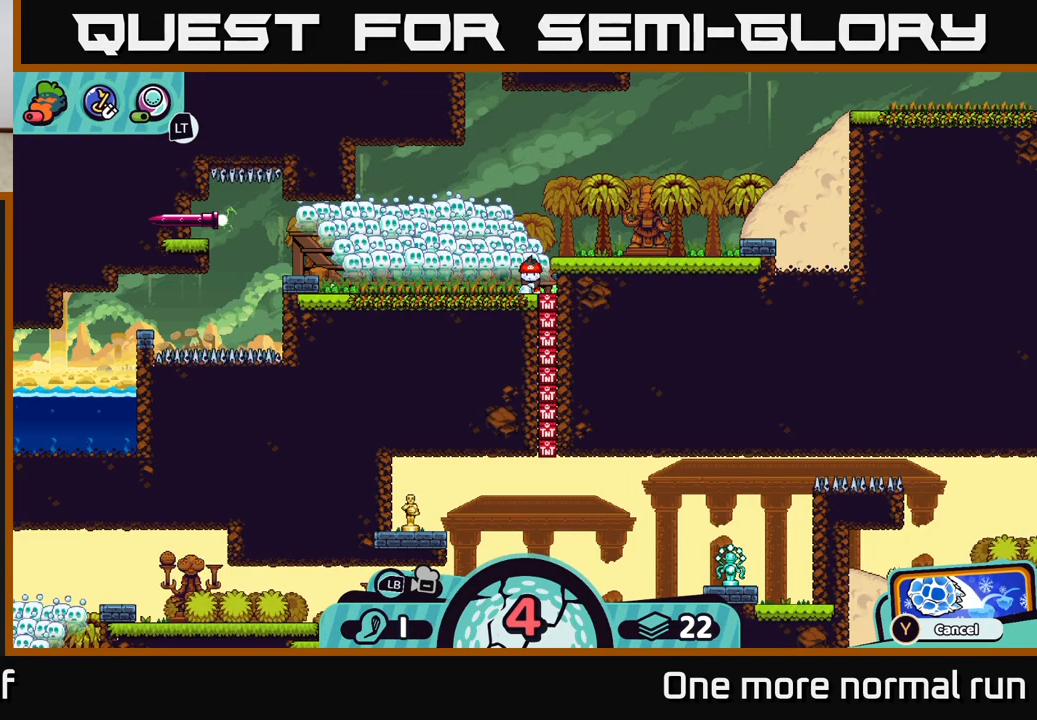
{"buttons": [], "left_stick": "center", "right_stick": "down", "events": [[250, "right_stick", "down"]]}
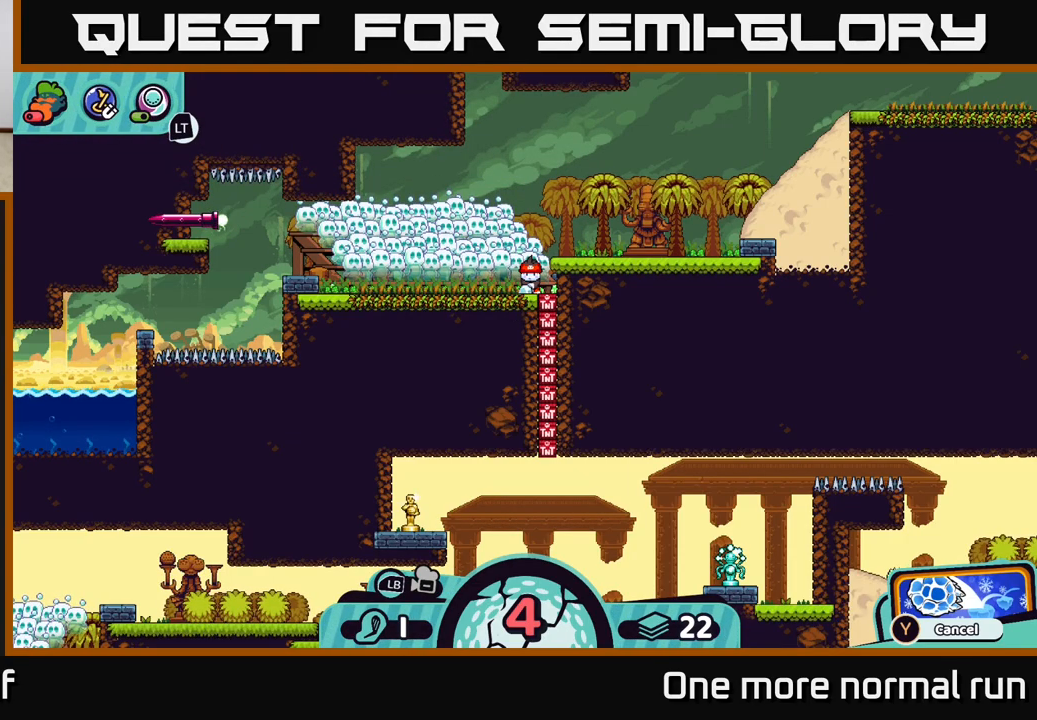
{"buttons": [], "left_stick": "center", "right_stick": "center", "events": [[100, "right_stick", "center"], [433, "B", "down"], [500, "B", "up"]]}
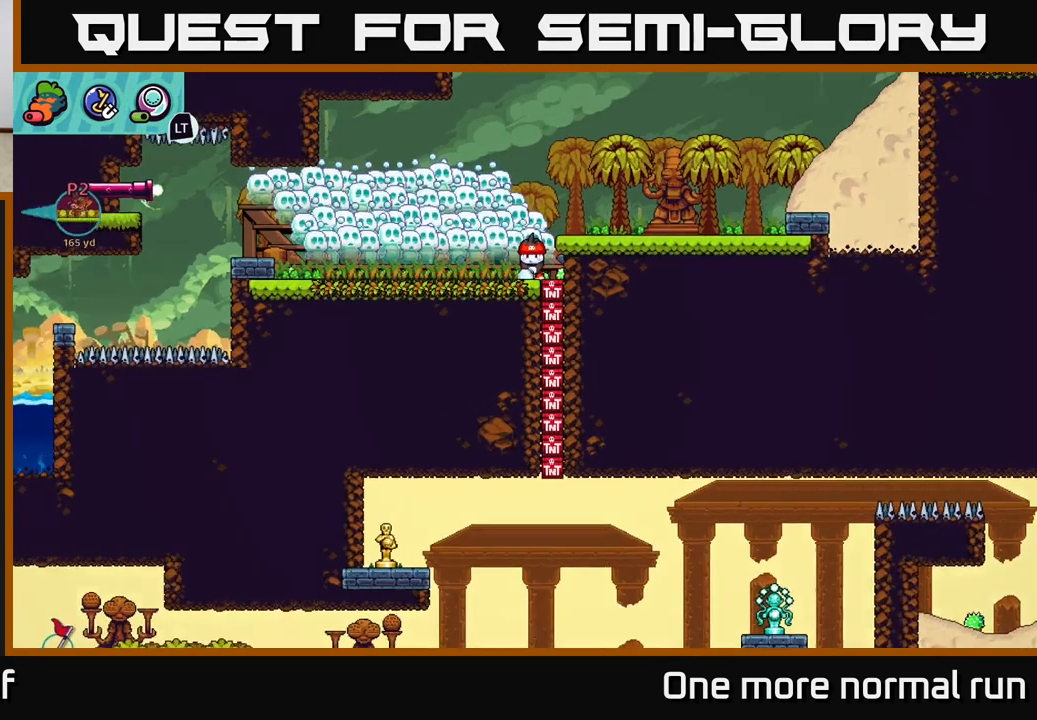
{"buttons": [], "left_stick": "down", "right_stick": "center", "events": [[233, "left_stick", "down"]]}
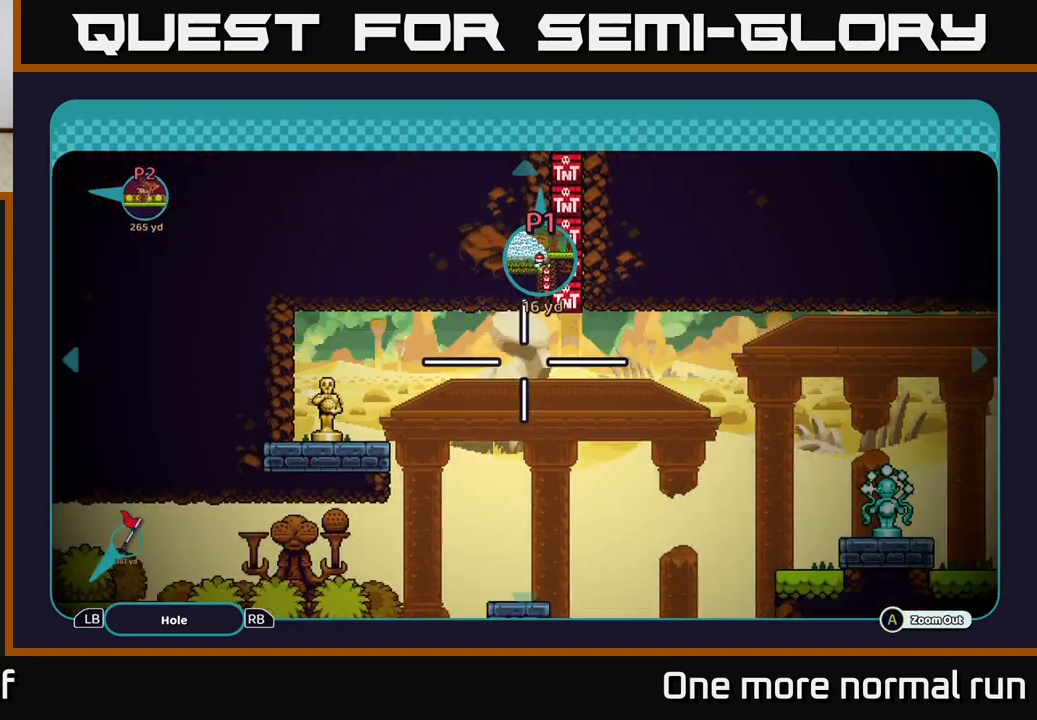
{"buttons": [], "left_stick": "center", "right_stick": "center", "events": [[183, "left_stick", "center"]]}